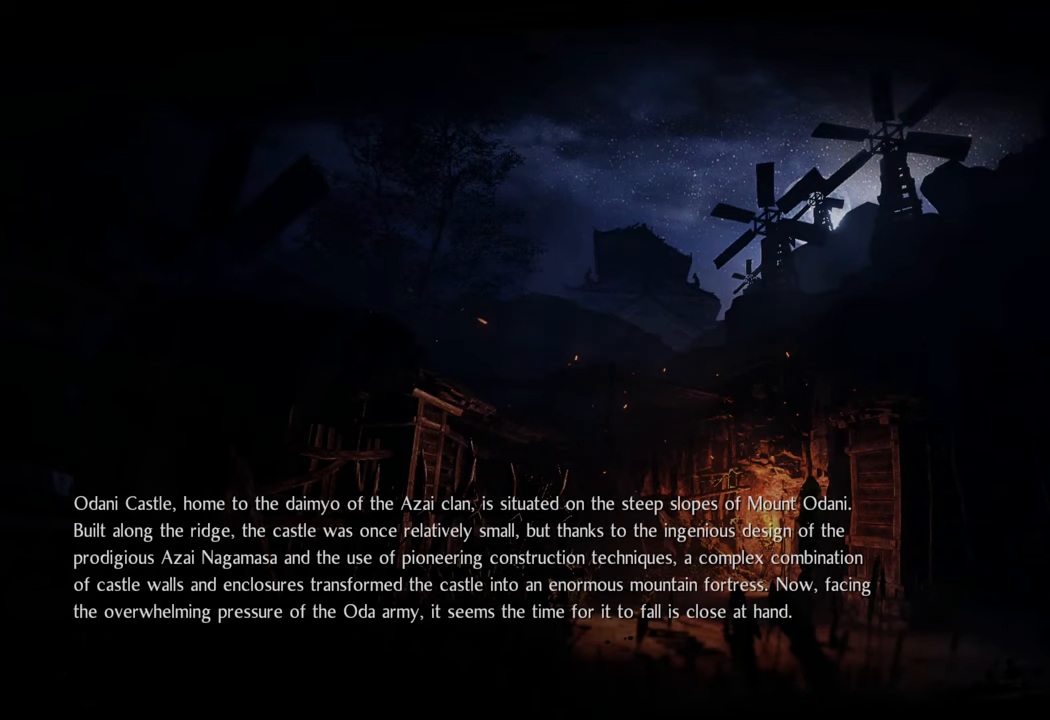
Gameplay with a controller (Xbox layout); each line is a JSON object with the inputs held at the frame after it. "events" lists button and stick changes between this image and that frame as [ms after this image, input, new state], when the widget could be followed in between. Not read: L3.
{"buttons": [], "left_stick": "center", "right_stick": "center", "events": [[17, "A", "down"], [133, "A", "up"]]}
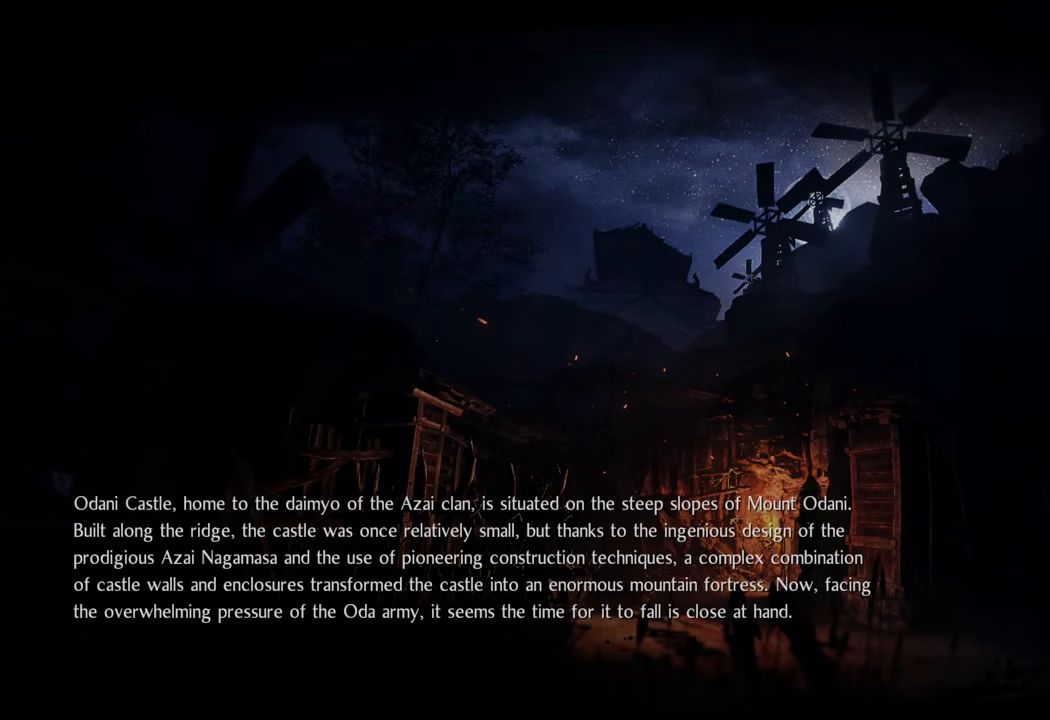
{"buttons": [], "left_stick": "center", "right_stick": "center", "events": []}
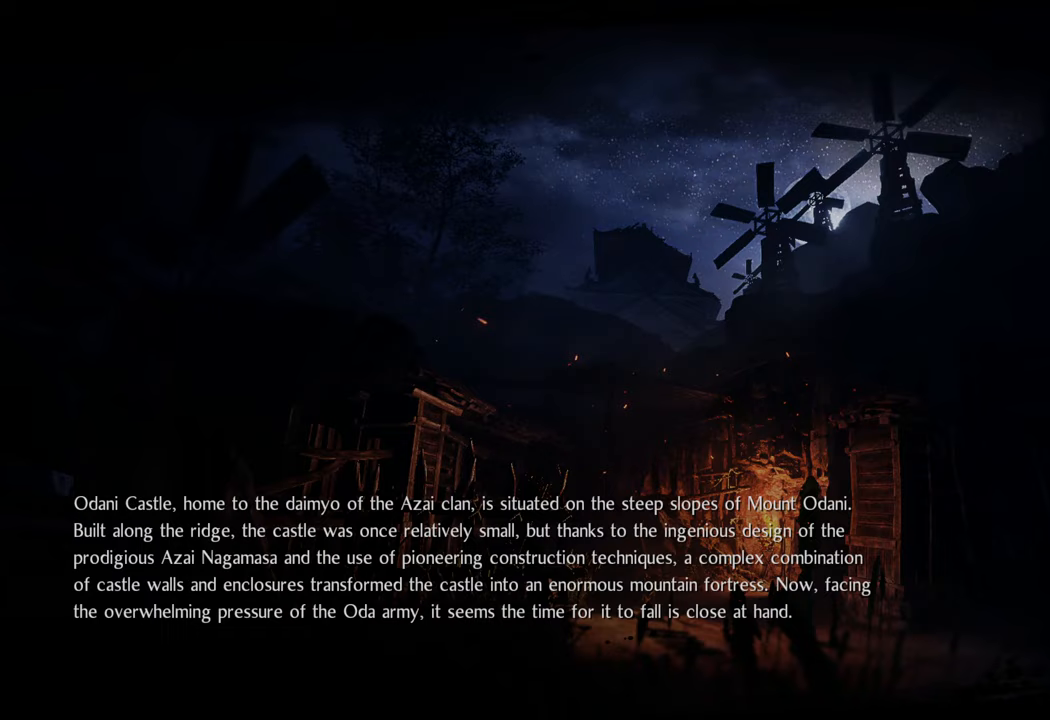
{"buttons": [], "left_stick": "center", "right_stick": "center", "events": []}
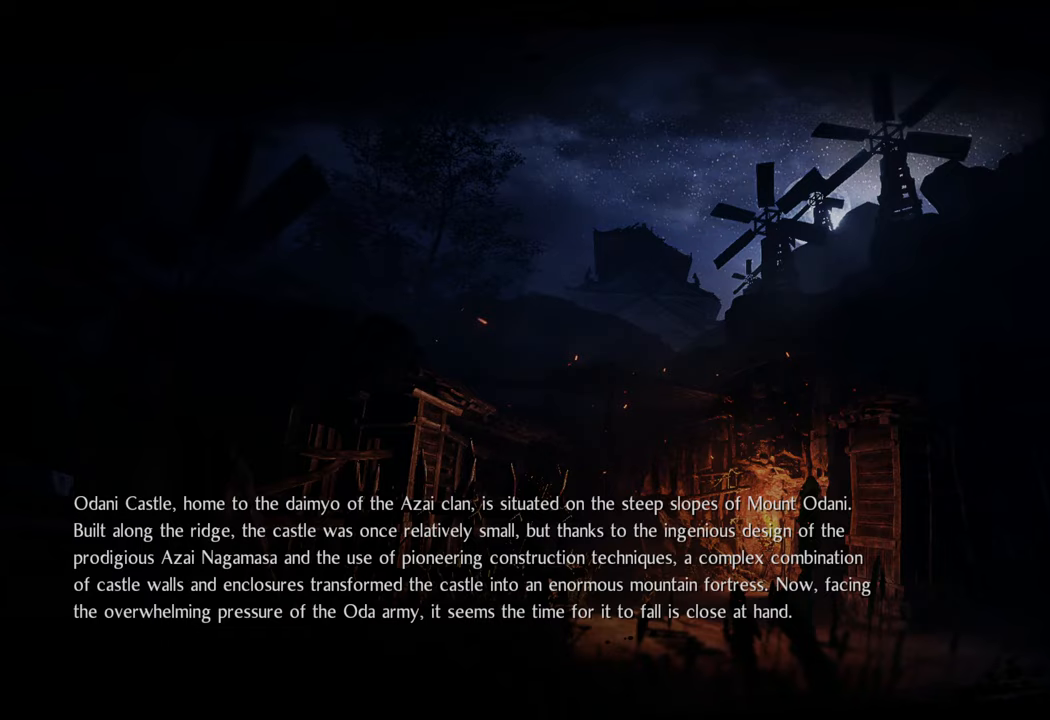
{"buttons": [], "left_stick": "center", "right_stick": "center", "events": []}
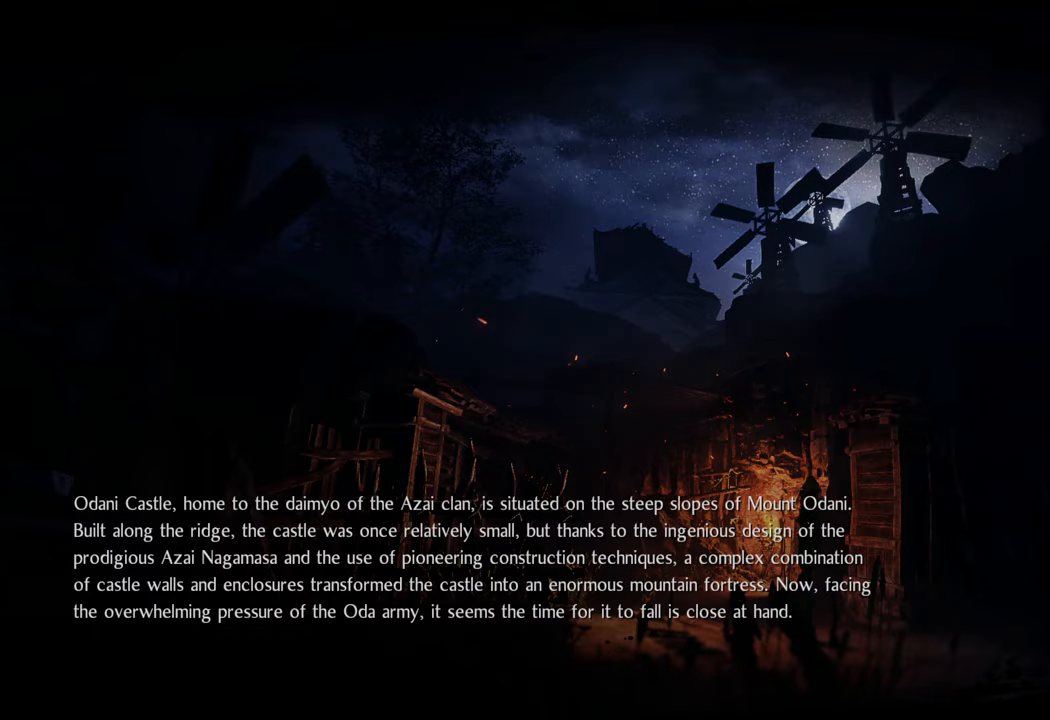
{"buttons": [], "left_stick": "center", "right_stick": "center", "events": []}
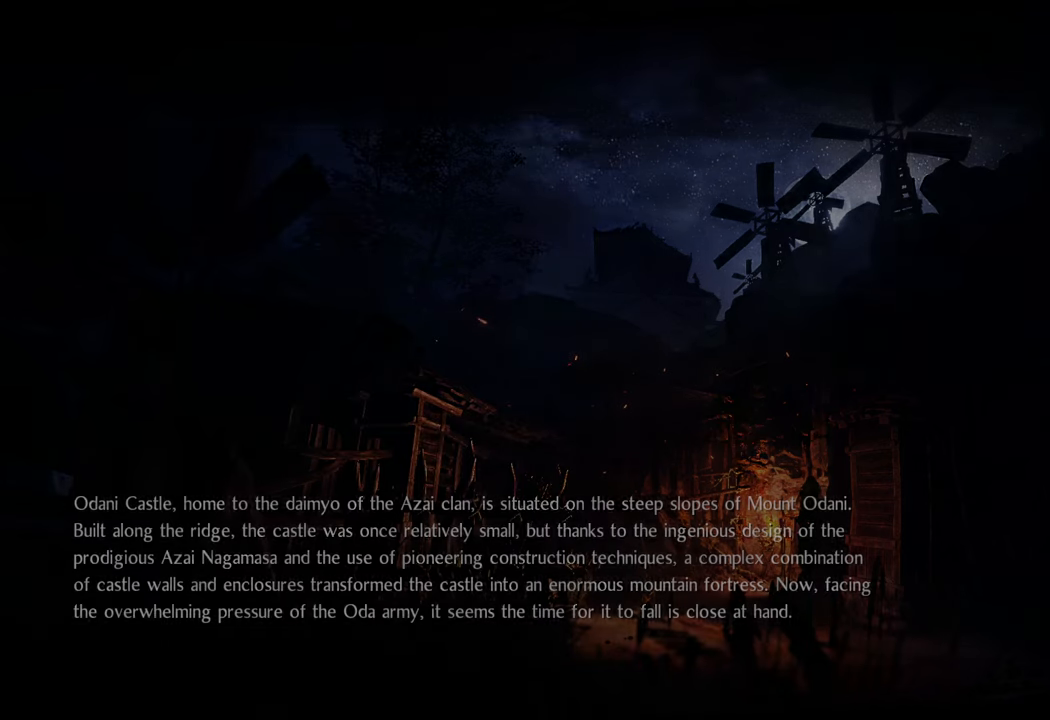
{"buttons": [], "left_stick": "center", "right_stick": "center", "events": []}
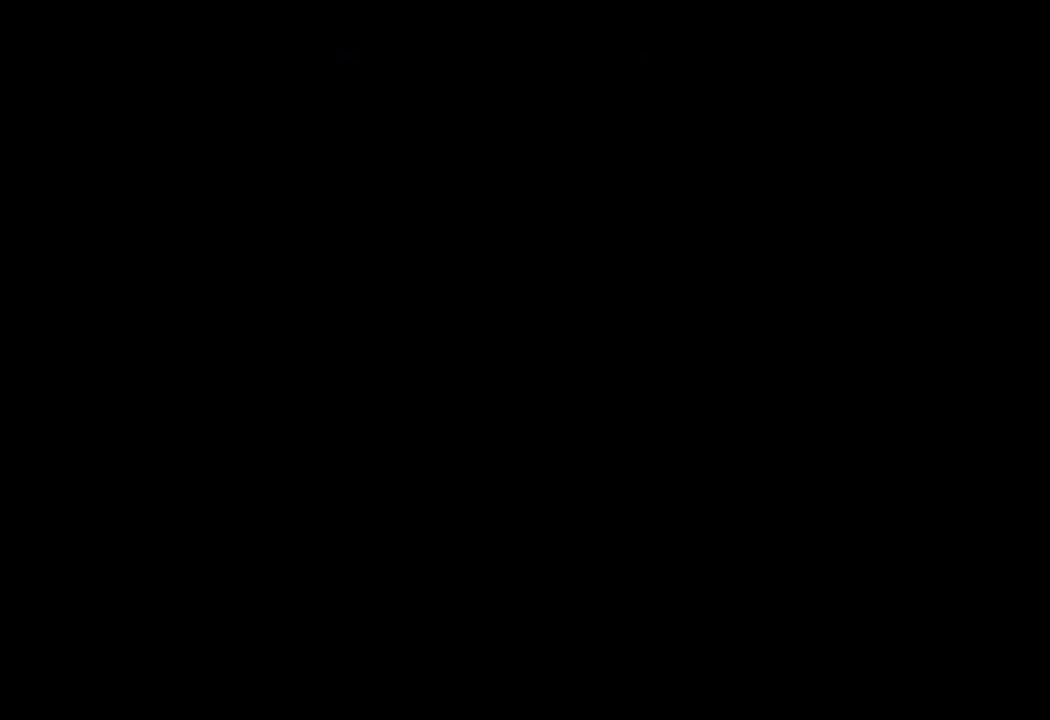
{"buttons": [], "left_stick": "center", "right_stick": "center", "events": [[33, "A", "down"], [150, "A", "up"]]}
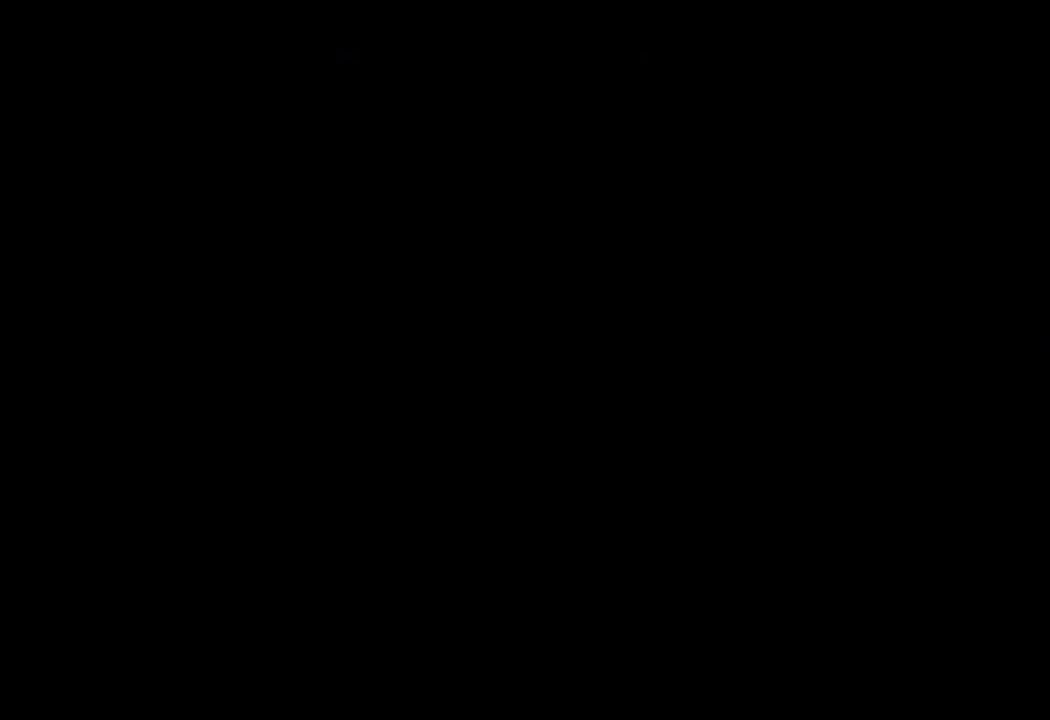
{"buttons": [], "left_stick": "center", "right_stick": "center", "events": []}
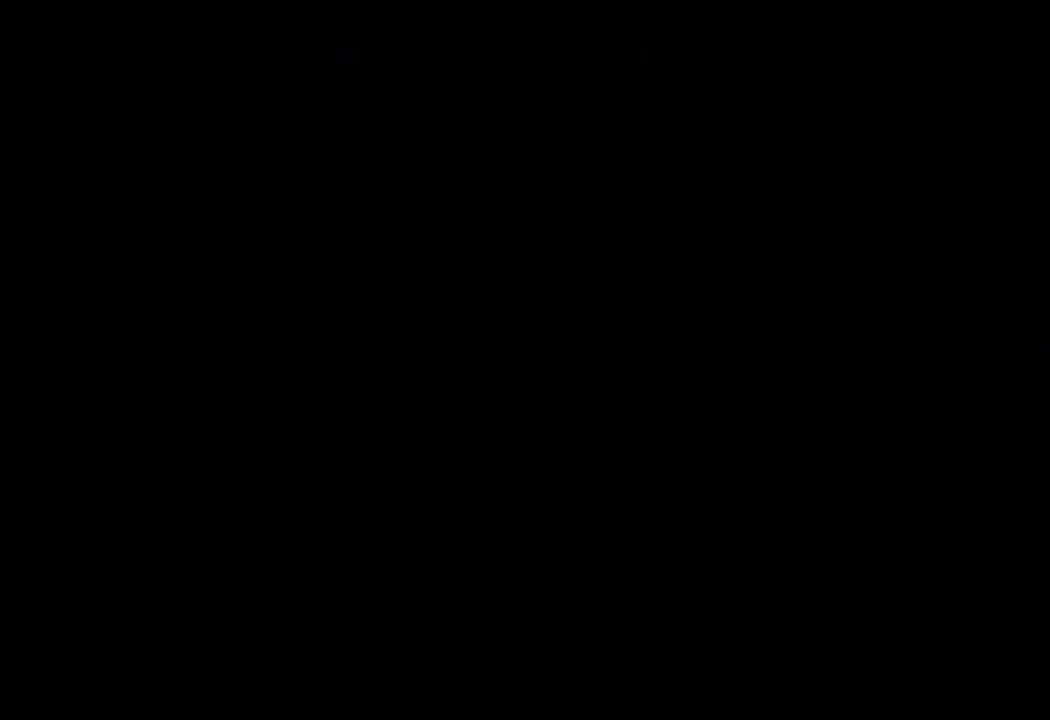
{"buttons": [], "left_stick": "center", "right_stick": "center", "events": []}
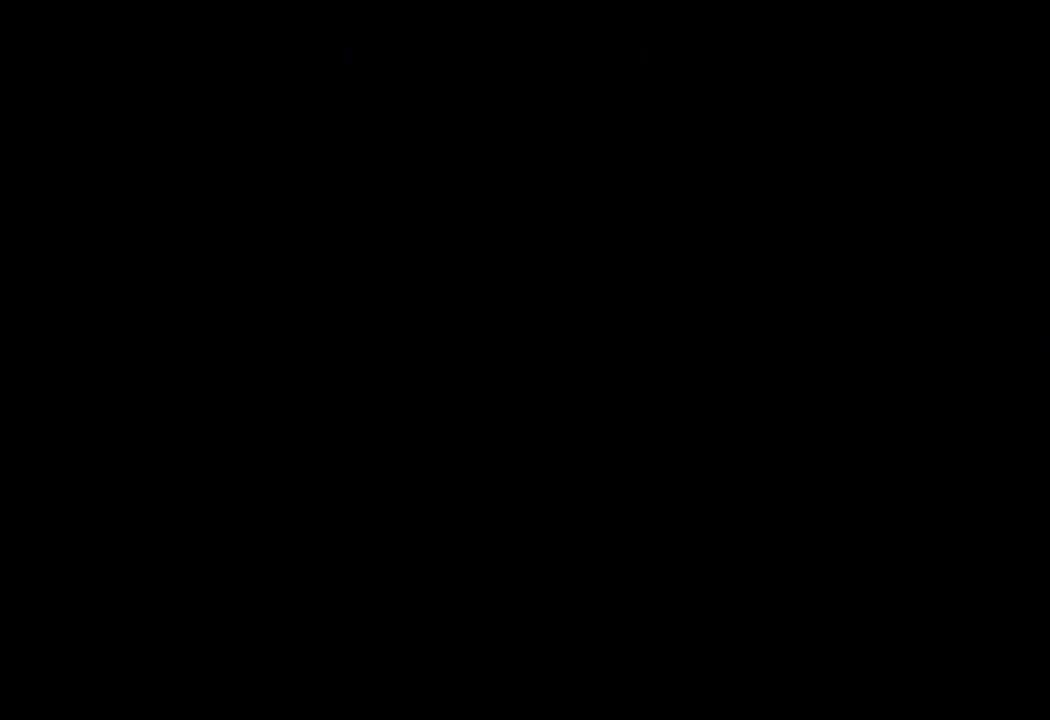
{"buttons": [], "left_stick": "center", "right_stick": "center", "events": []}
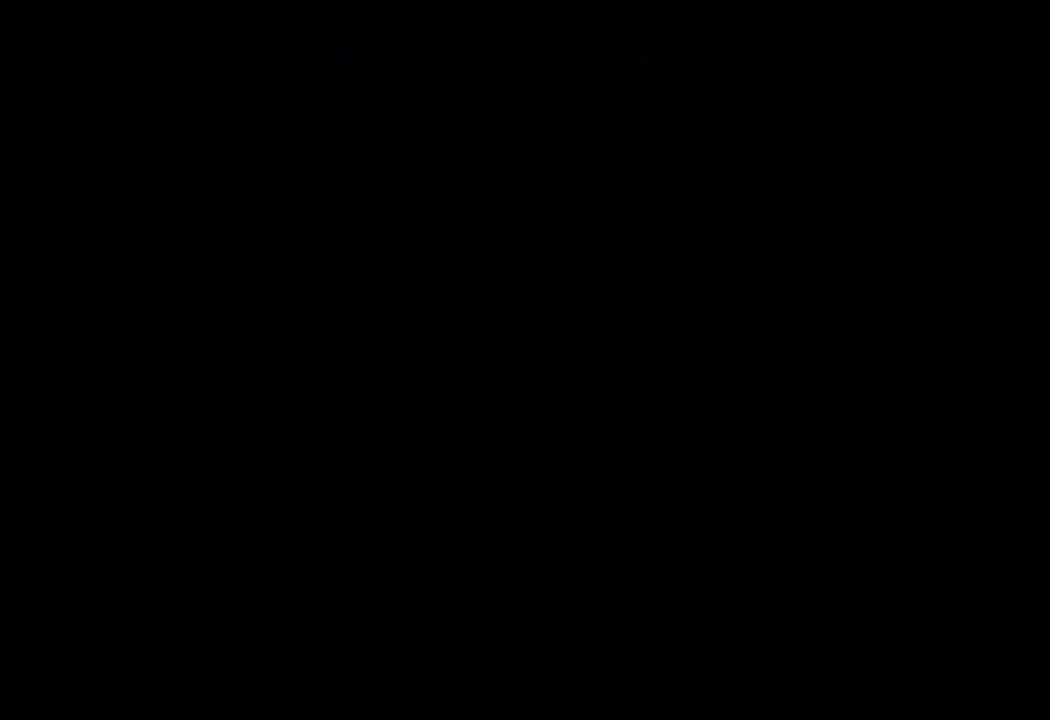
{"buttons": [], "left_stick": "center", "right_stick": "center", "events": []}
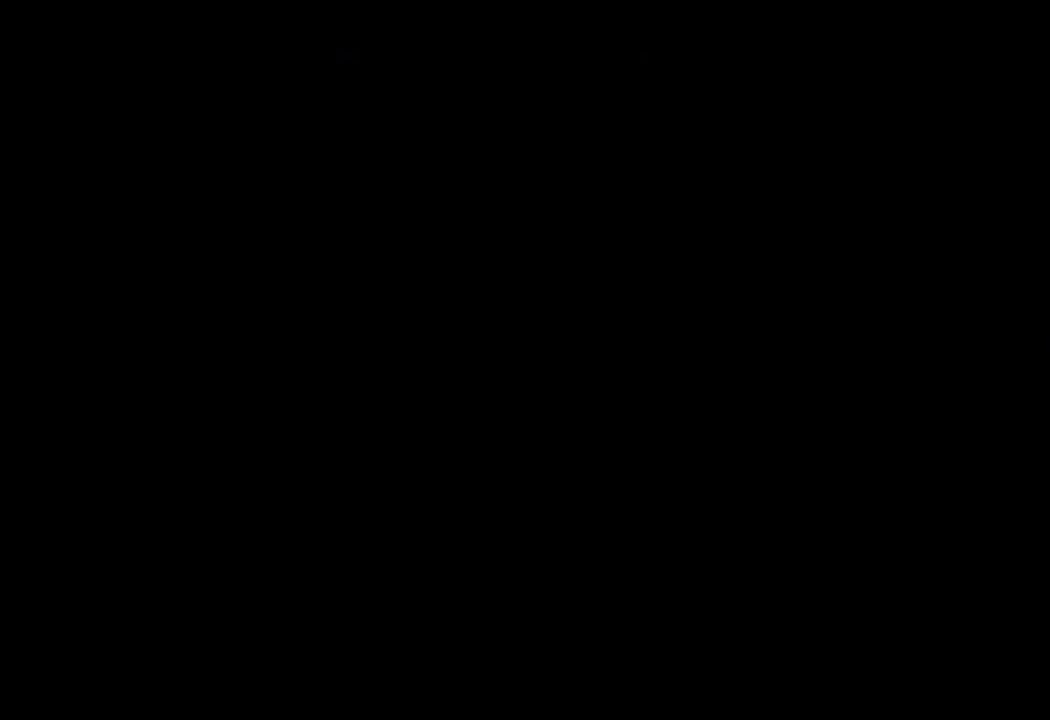
{"buttons": [], "left_stick": "center", "right_stick": "center", "events": []}
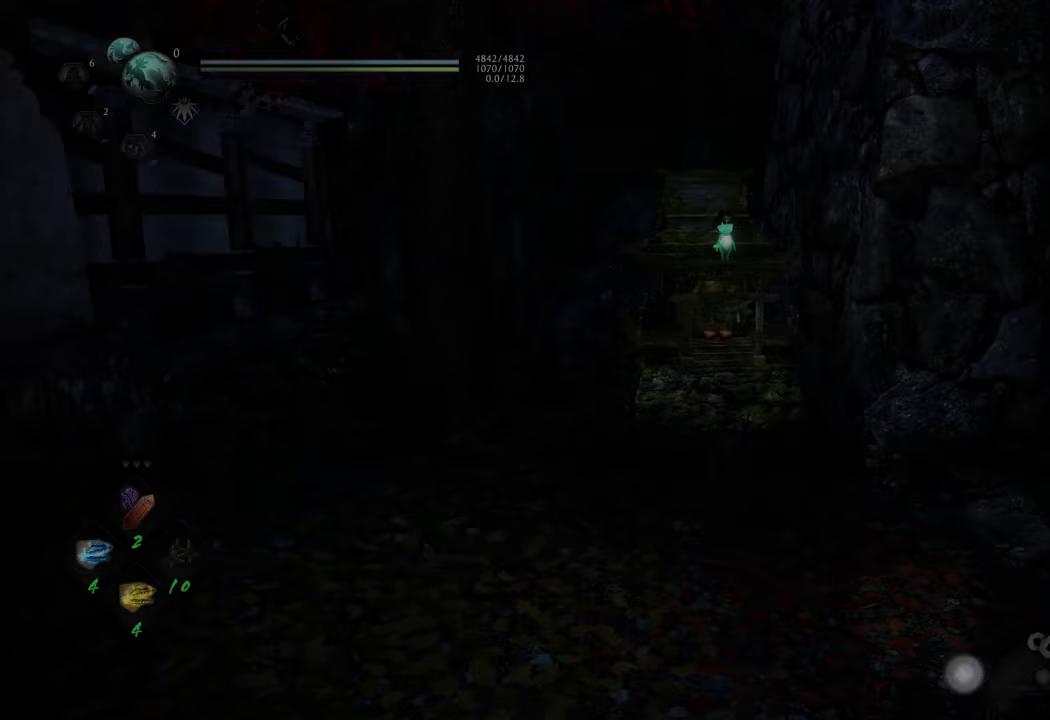
{"buttons": [], "left_stick": "center", "right_stick": "center", "events": []}
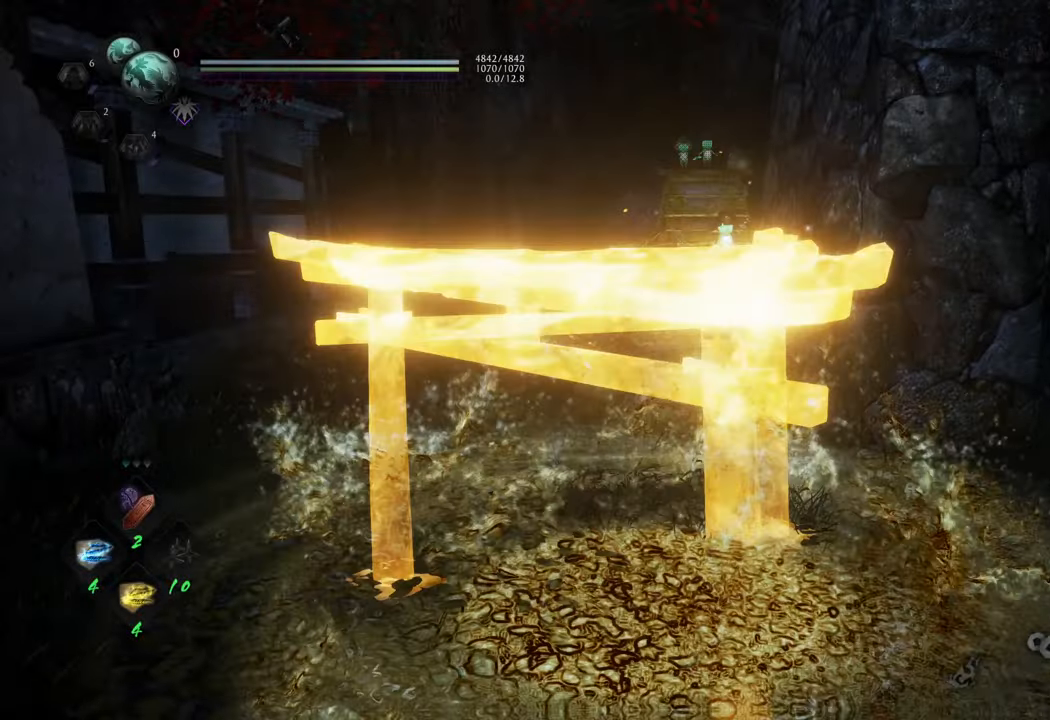
{"buttons": [], "left_stick": "center", "right_stick": "center", "events": [[33, "SELECT", "down"], [167, "SELECT", "up"]]}
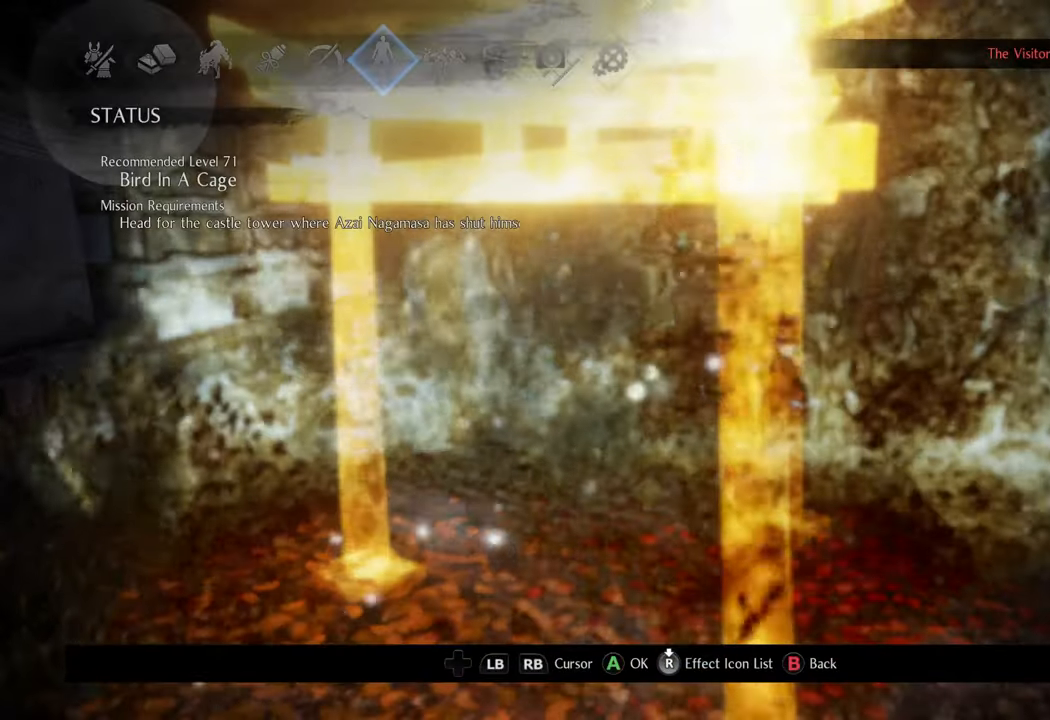
{"buttons": ["DPAD_LEFT"], "left_stick": "center", "right_stick": "center", "events": [[433, "DPAD_LEFT", "down"]]}
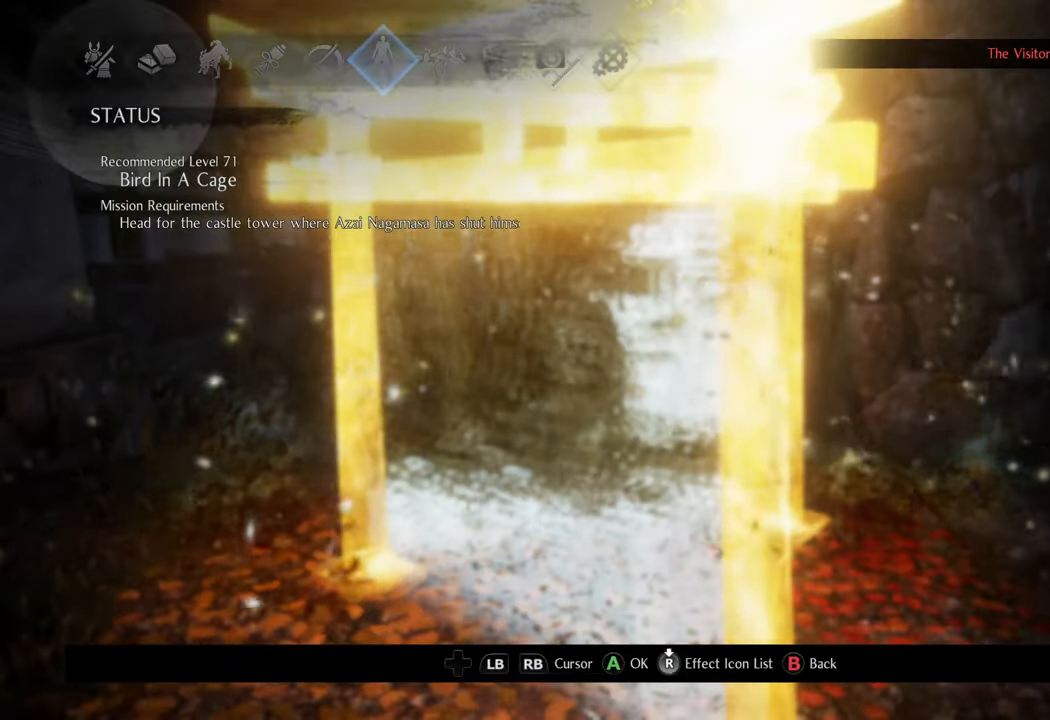
{"buttons": [], "left_stick": "center", "right_stick": "center", "events": [[400, "DPAD_LEFT", "up"]]}
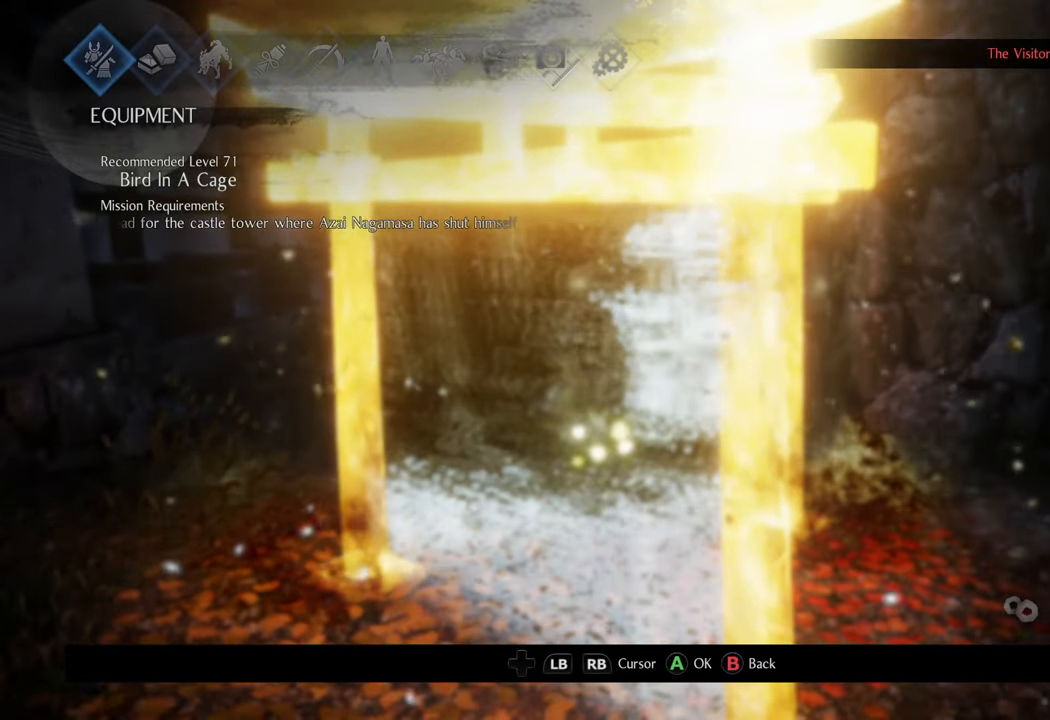
{"buttons": [], "left_stick": "center", "right_stick": "center", "events": [[250, "A", "down"], [367, "A", "up"]]}